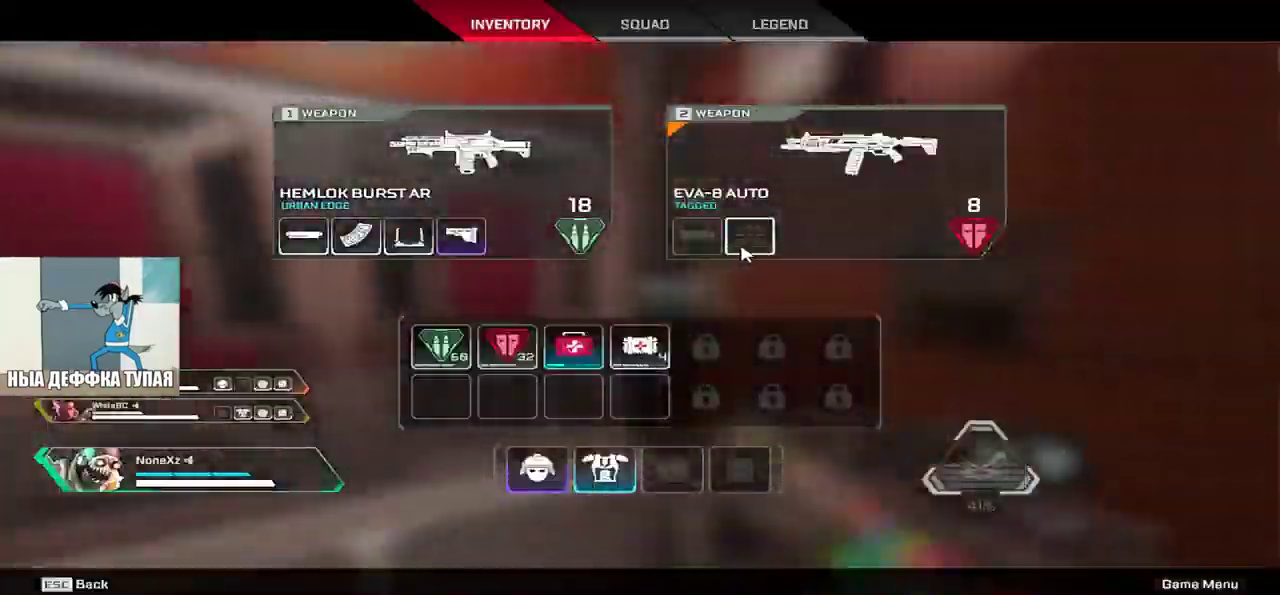
Gameplay with keyboard and mouse; each line is a JSON object with the keys and mouse buttons held at the frame after it. "events" lists presses ("down") and releases ("up") of "1", "2", "3", "4", "5", "a", "alt", "b", "c", "ctrl", "d", "e", "f", "g", "q", "r", "s", "shift", "space", "t", "tab", "v", "w", "x", "z", "mouse_left", "mouse_wheel", "mouse_right", "mouse_mb4" and "mouse_mb5" between this image and that frame as [ms after this image, input, new state], when the widget could be followed in between. "mouse_left", "mouse_wheel", "mouse_right", "mouse_mb4", "mouse_mb5" = the "left", "wheel", "right", "mb4", "mb5" buttons of the "mouse" list. No other keys are recorded. "wheel" means that the mouse wheel is clicked or scrolled. Mouse movement is not recorded.
{"keys": ["w"], "mouse": [], "events": [[50, "tab", "down"], [100, "shift", "down"], [150, "c", "down"], [183, "tab", "up"], [200, "shift", "up"], [233, "c", "up"]]}
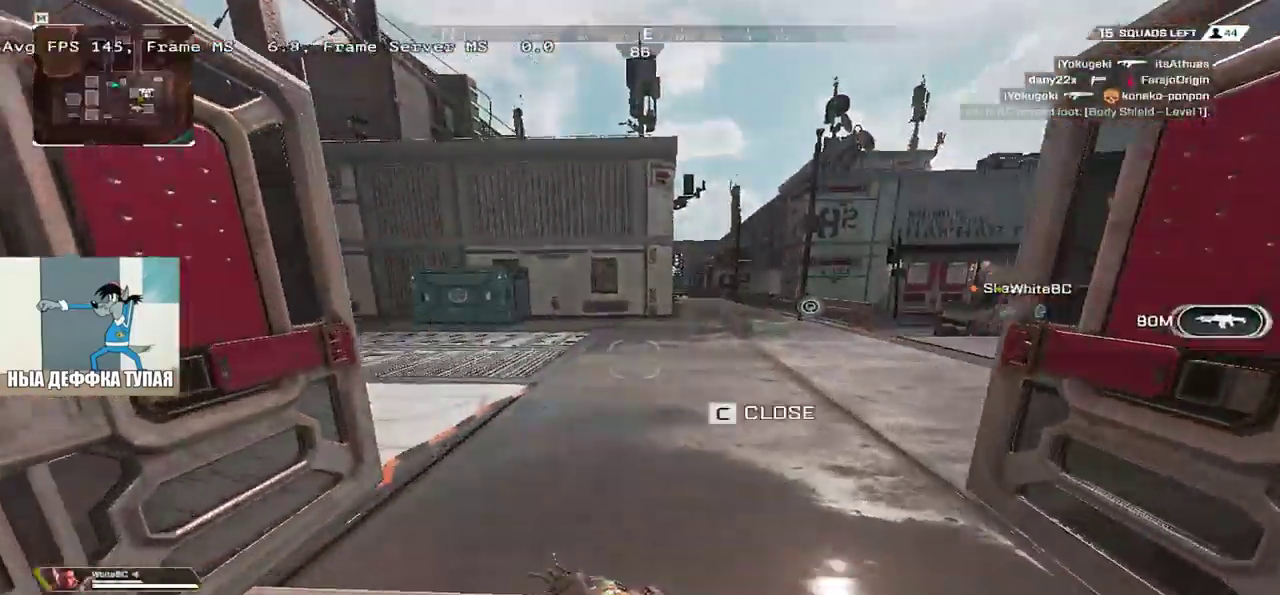
{"keys": ["shift", "w"], "mouse": [], "events": [[183, "1", "down"], [250, "1", "up"], [333, "3", "down"], [450, "3", "up"], [450, "shift", "down"]]}
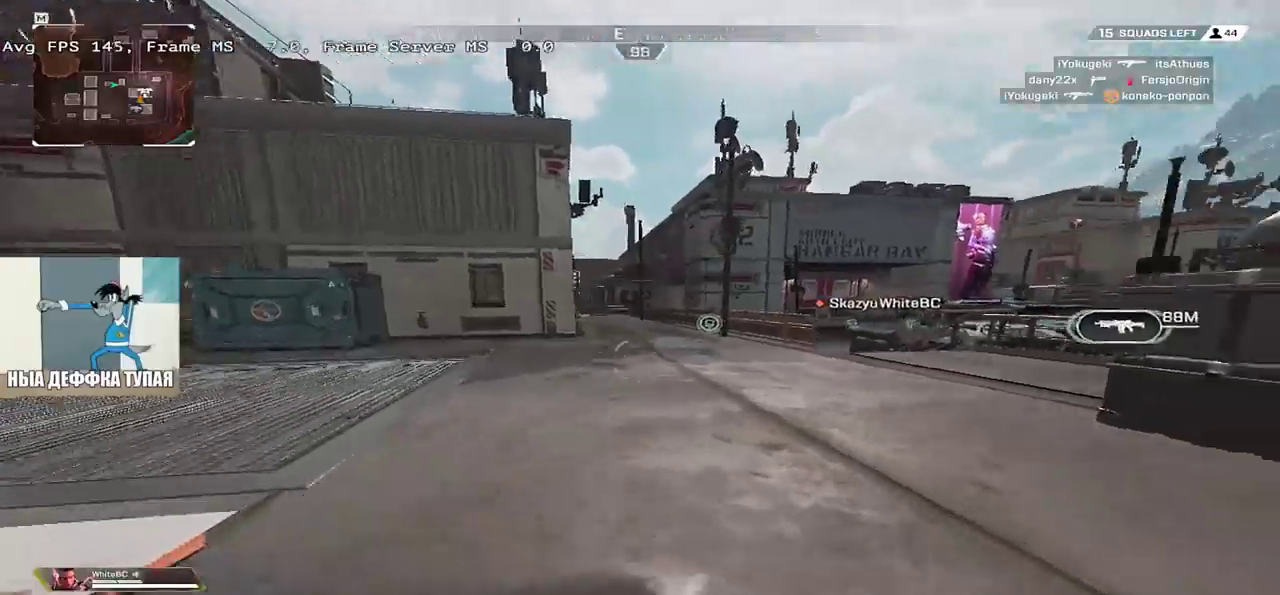
{"keys": ["ctrl", "w"], "mouse": [], "events": [[50, "shift", "up"], [333, "ctrl", "down"]]}
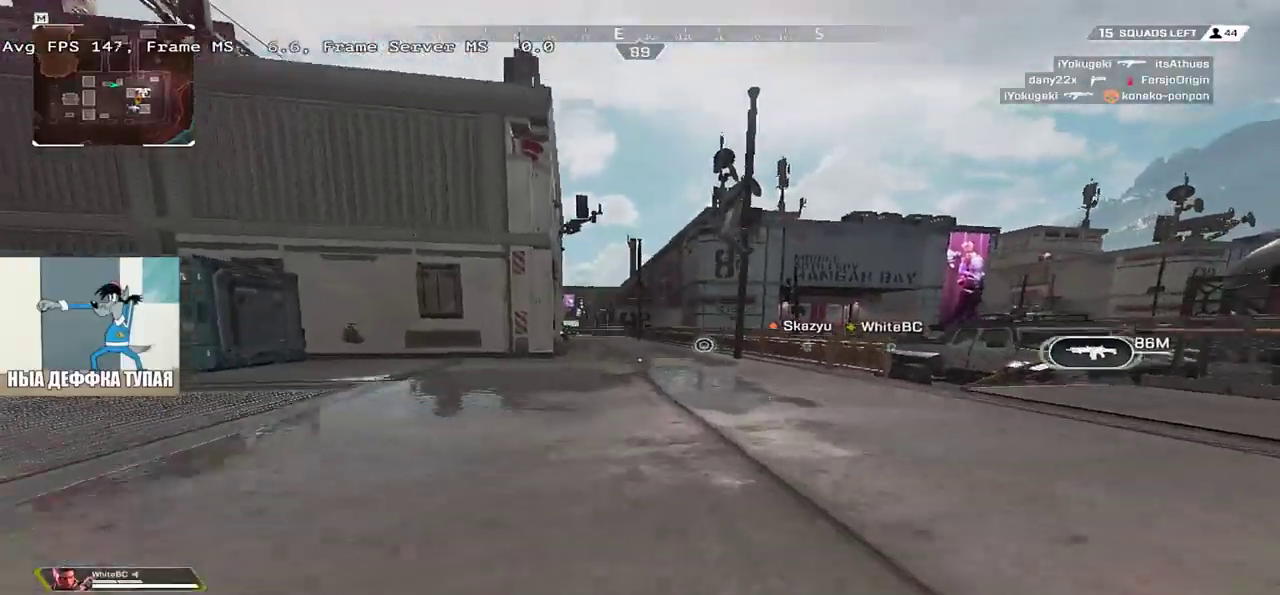
{"keys": ["w"], "mouse": [], "events": [[150, "mouse_right", "down"], [183, "ctrl", "up"], [233, "mouse_right", "up"], [283, "1", "down"], [350, "1", "up"], [366, "b", "down"], [416, "b", "up"]]}
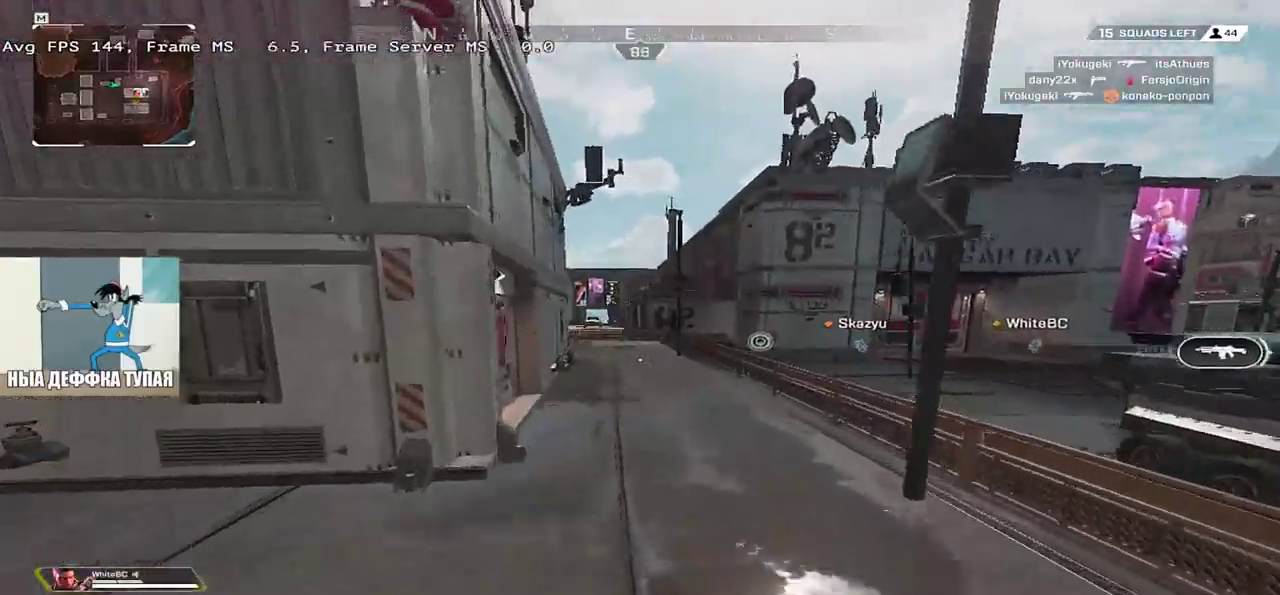
{"keys": ["w"], "mouse": [], "events": [[33, "b", "down"], [50, "q", "down"], [66, "b", "up"], [150, "q", "up"], [183, "b", "down"], [233, "b", "up"], [316, "b", "down"], [366, "b", "up"], [433, "b", "down"], [483, "b", "up"]]}
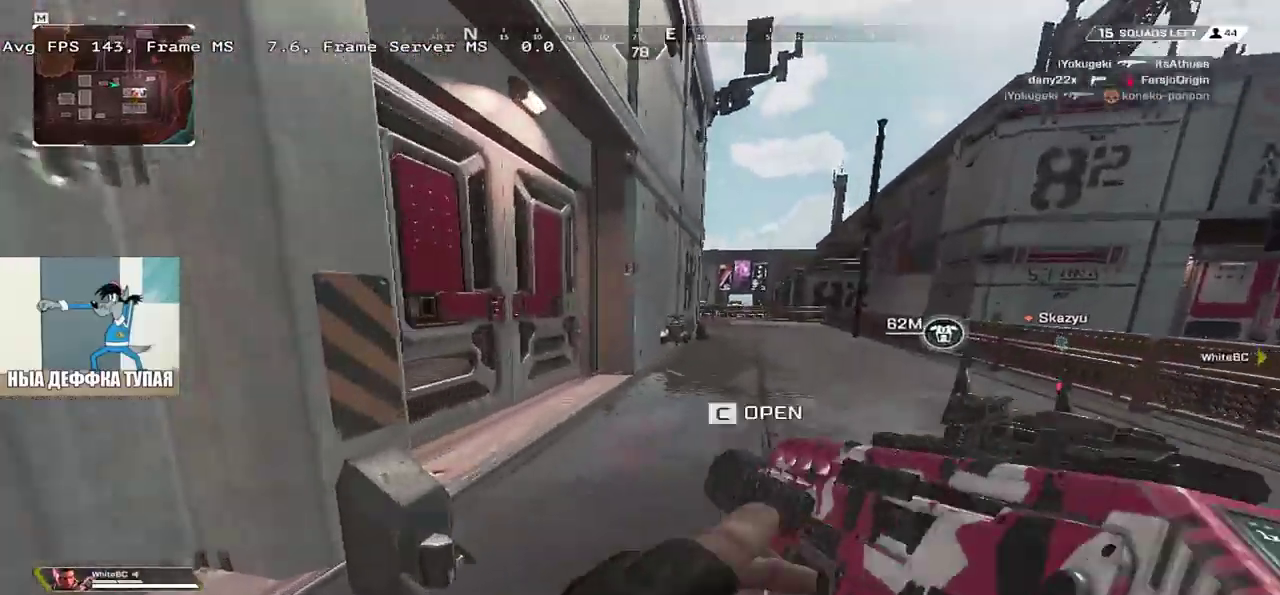
{"keys": ["q", "w"], "mouse": [], "events": [[166, "c", "down"], [233, "c", "up"], [300, "q", "down"]]}
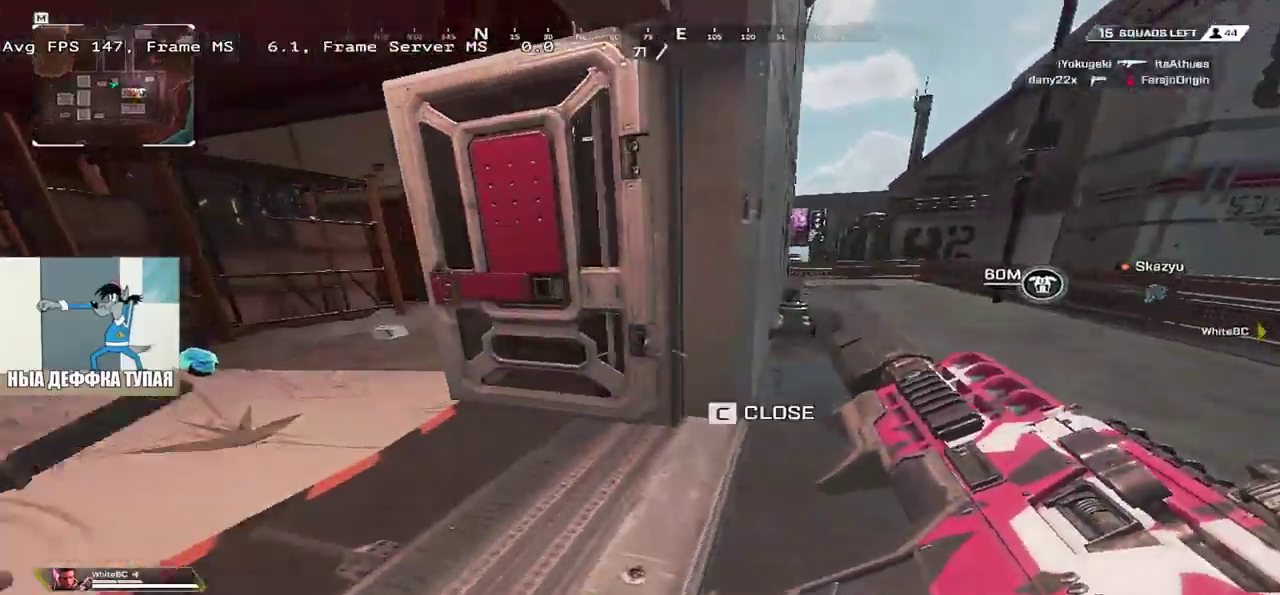
{"keys": ["q", "w"], "mouse": [], "events": [[250, "c", "down"], [316, "c", "up"]]}
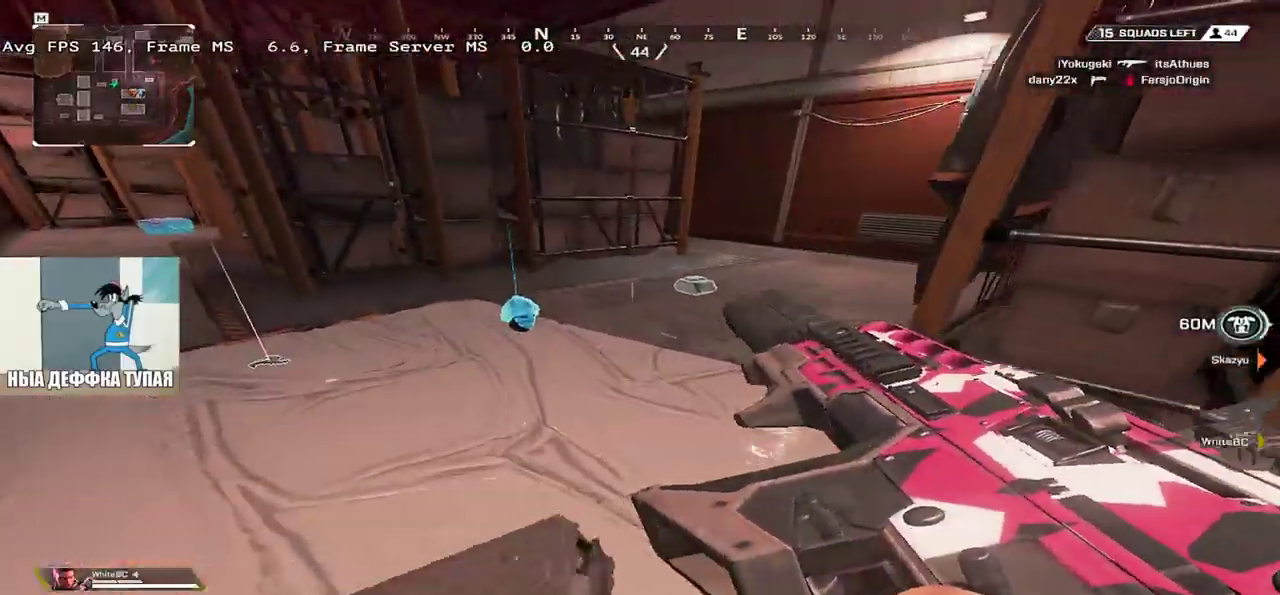
{"keys": ["q", "w"], "mouse": [], "events": [[350, "c", "down"], [433, "c", "up"]]}
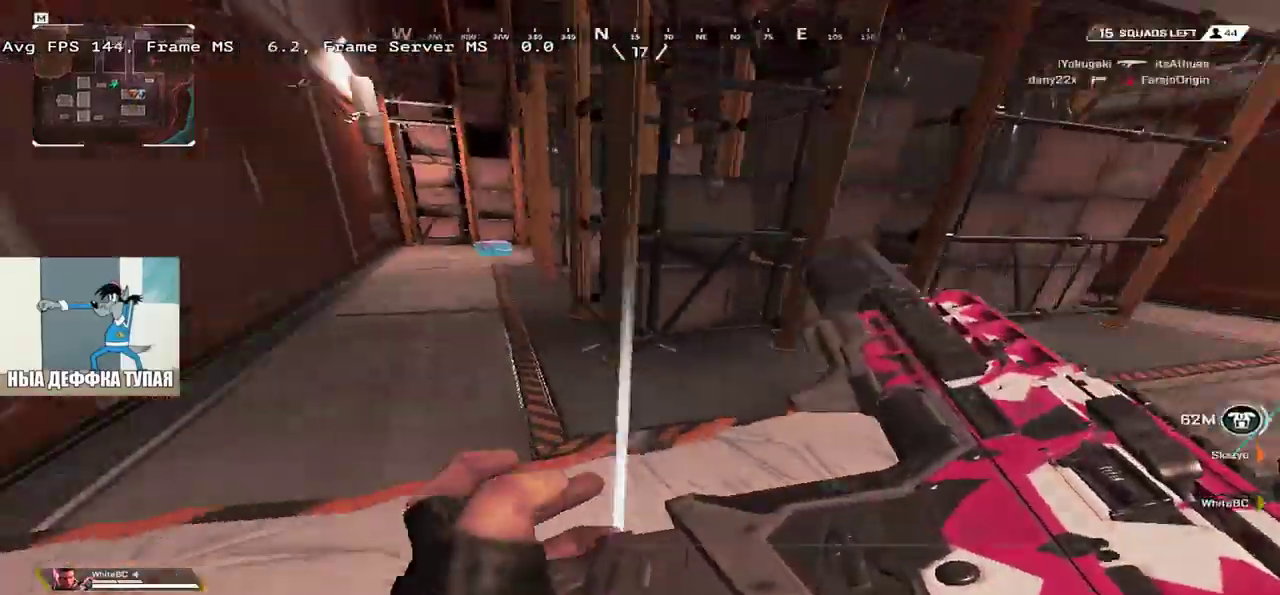
{"keys": ["ctrl", "q", "w"], "mouse": [], "events": [[50, "3", "down"], [100, "shift", "down"], [116, "3", "up"], [200, "shift", "up"], [416, "ctrl", "down"]]}
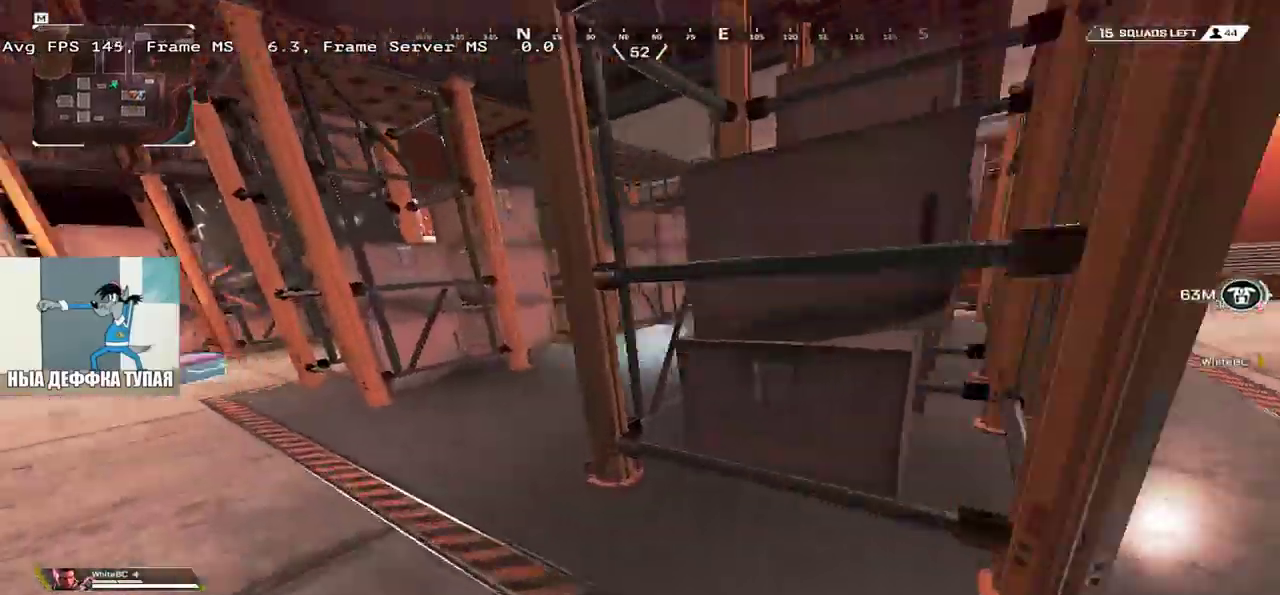
{"keys": ["ctrl", "q"], "mouse": [], "events": [[216, "w", "up"]]}
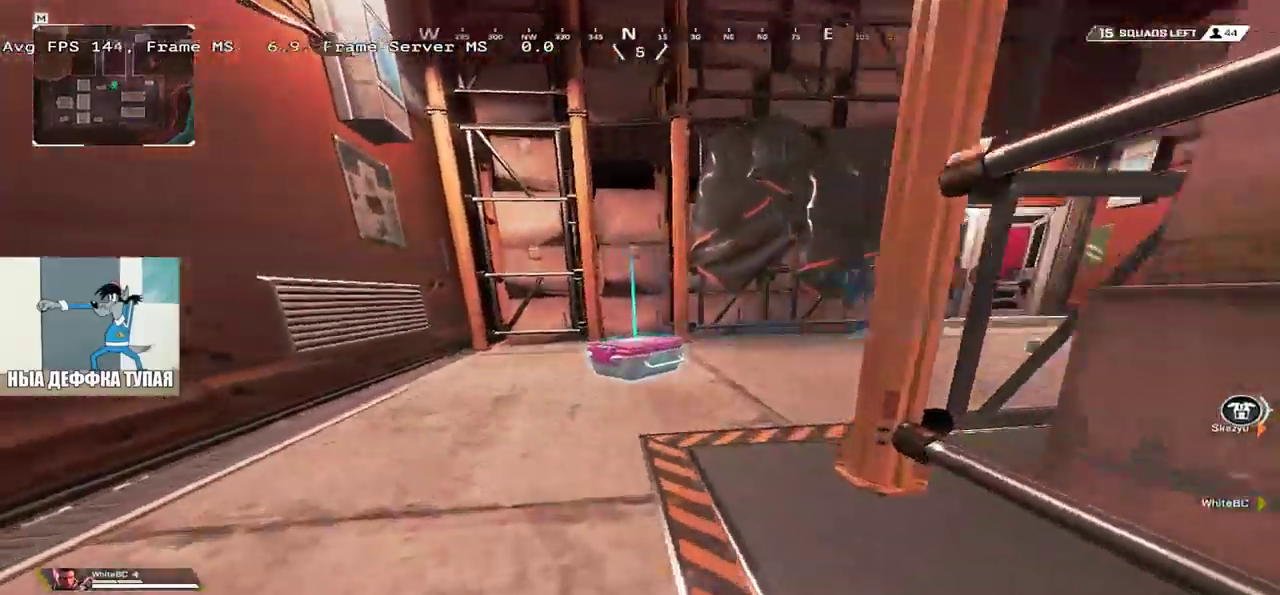
{"keys": ["q", "shift", "w"], "mouse": [], "events": [[50, "ctrl", "up"], [66, "c", "down"], [83, "w", "down"], [116, "c", "up"], [216, "w", "up"], [416, "shift", "down"], [466, "w", "down"]]}
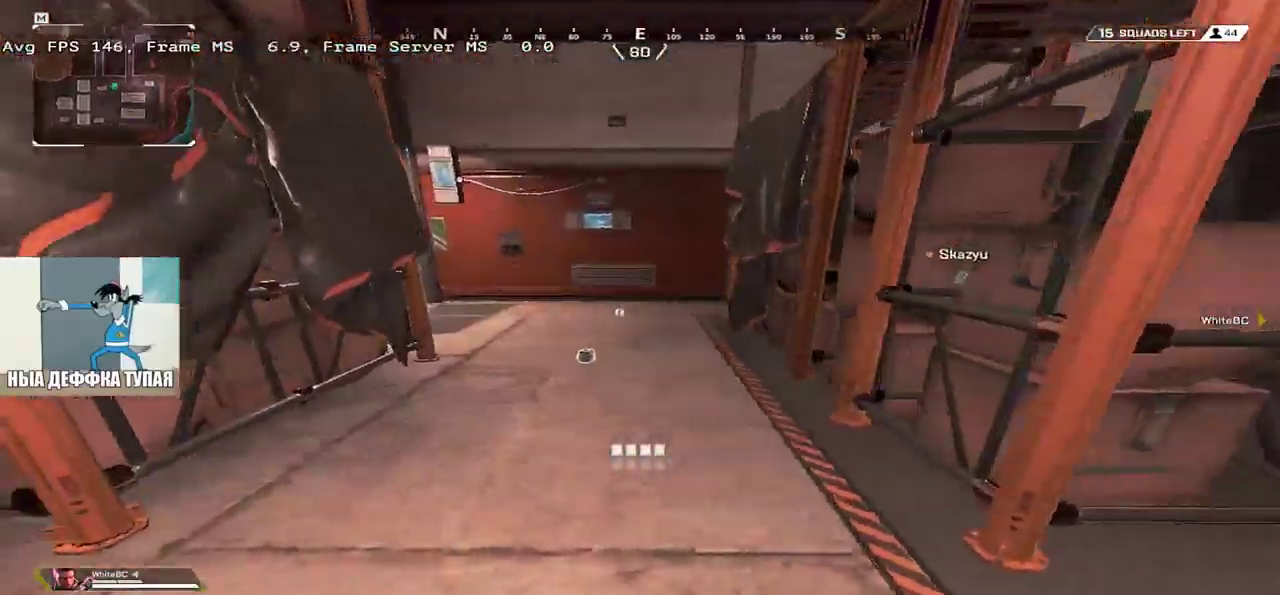
{"keys": ["e", "w"], "mouse": [], "events": [[16, "q", "up"], [33, "shift", "up"], [50, "q", "down"], [116, "q", "up"], [216, "e", "down"], [300, "tab", "down"], [333, "tab", "up"]]}
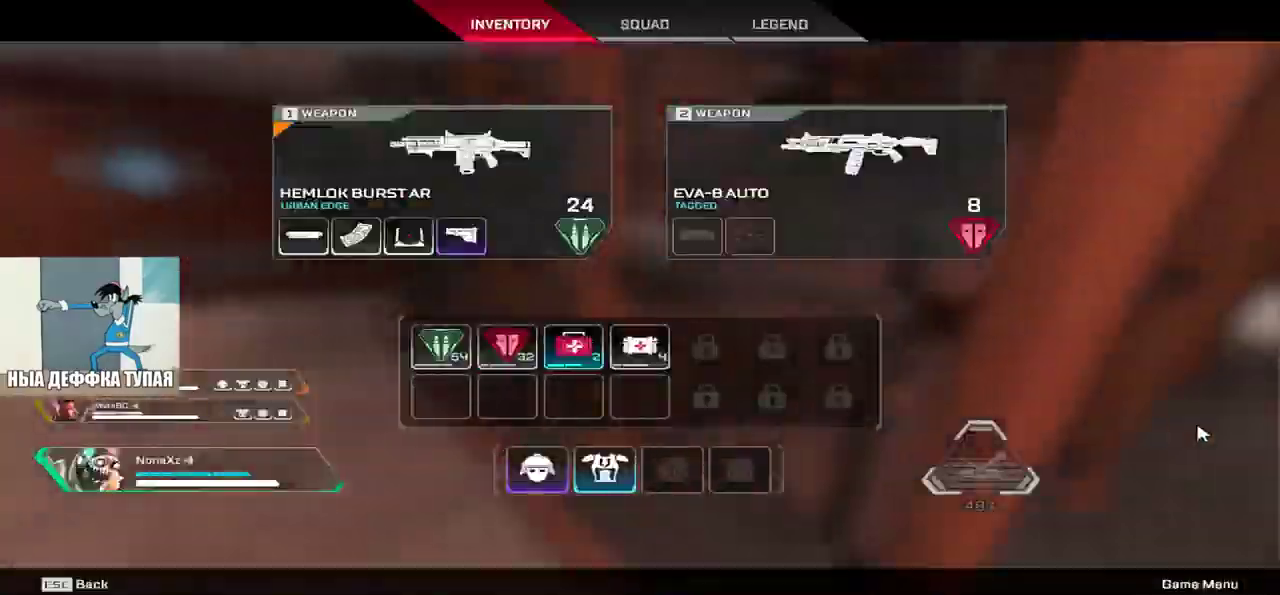
{"keys": ["e", "w"], "mouse": [], "events": [[83, "tab", "down"], [116, "w", "up"], [133, "tab", "up"], [316, "shift", "down"], [333, "w", "down"], [466, "shift", "up"]]}
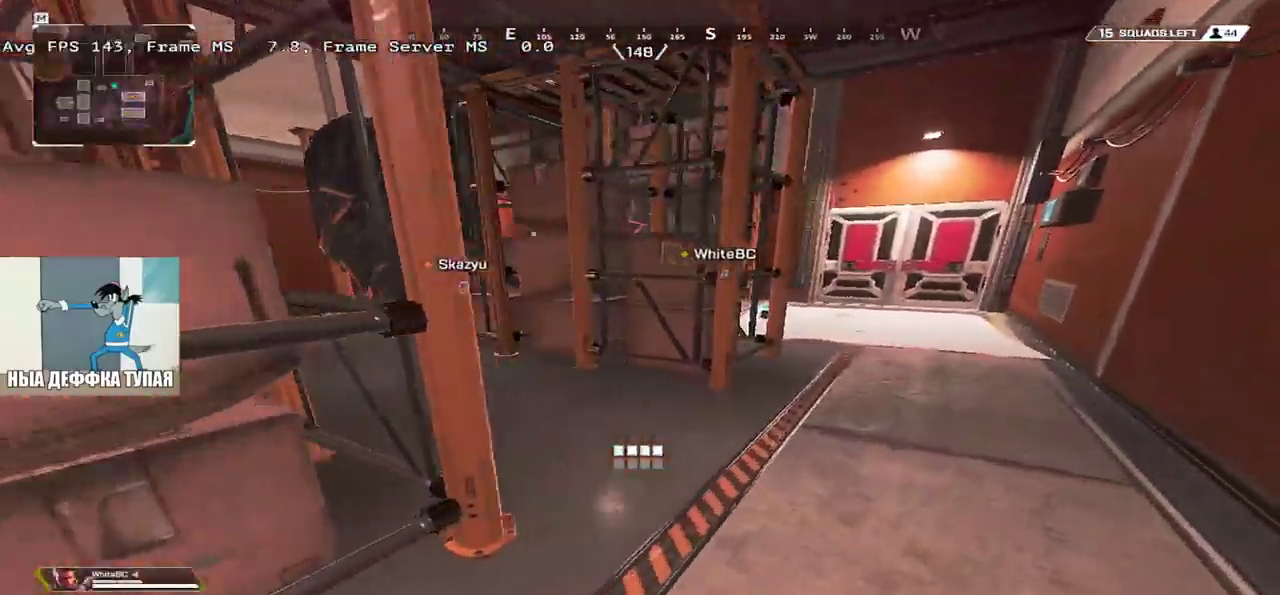
{"keys": ["e", "w"], "mouse": [], "events": []}
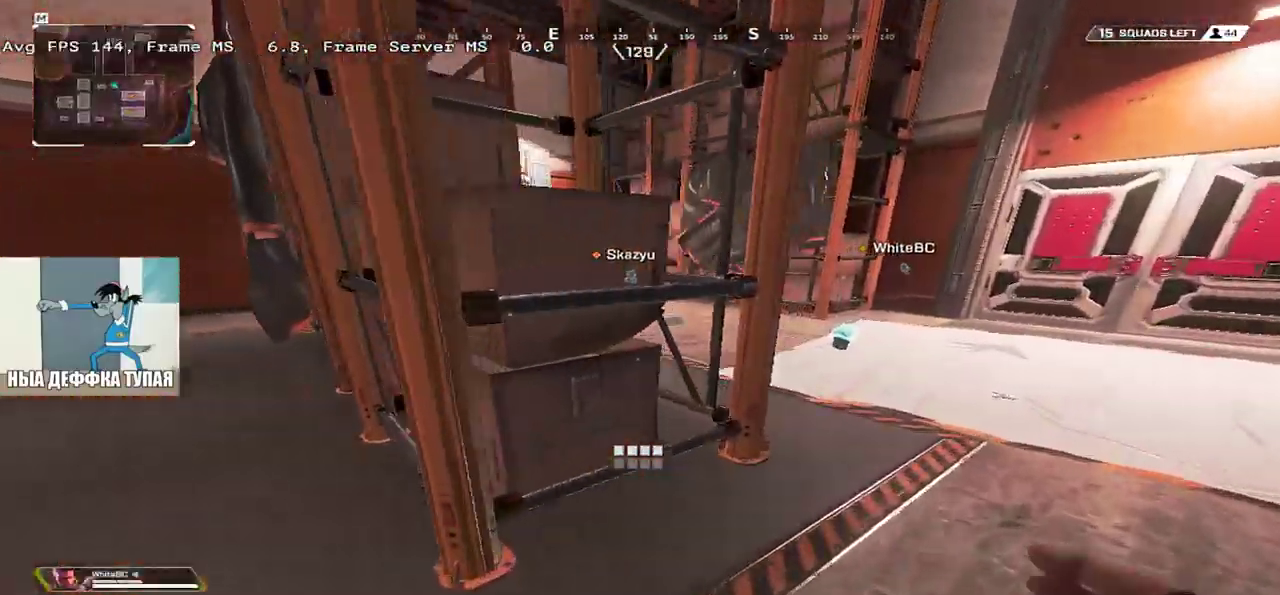
{"keys": ["e", "w"], "mouse": [], "events": []}
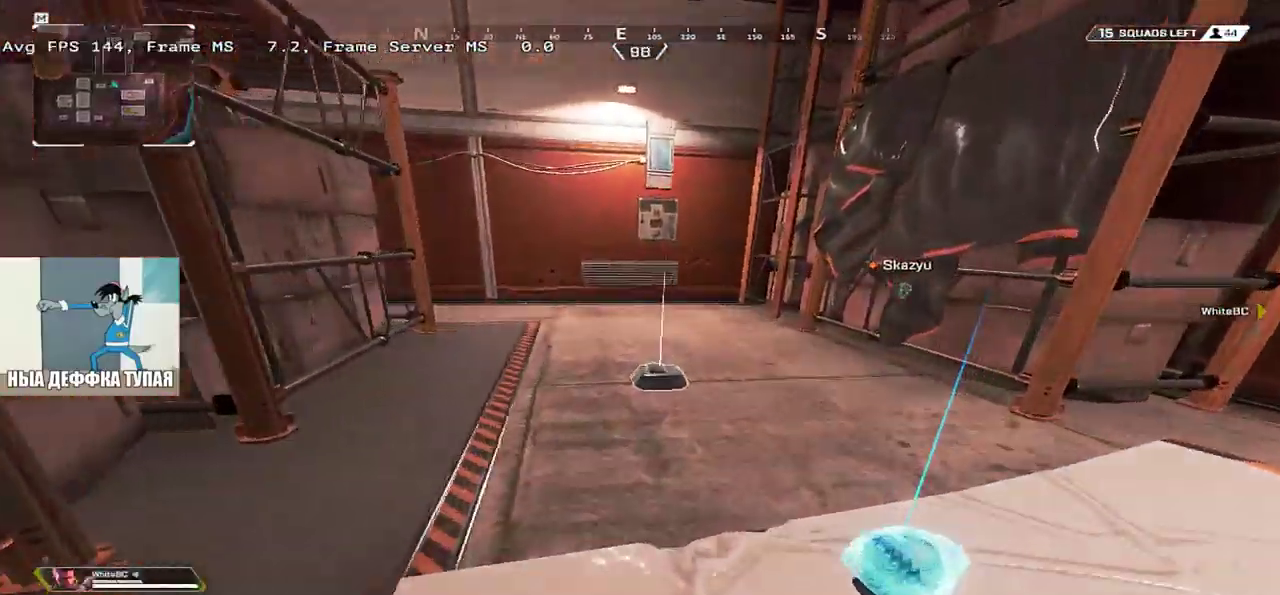
{"keys": ["e", "w"], "mouse": [], "events": [[33, "c", "down"], [83, "shift", "down"], [116, "c", "up"], [150, "shift", "up"], [383, "c", "down"], [466, "c", "up"]]}
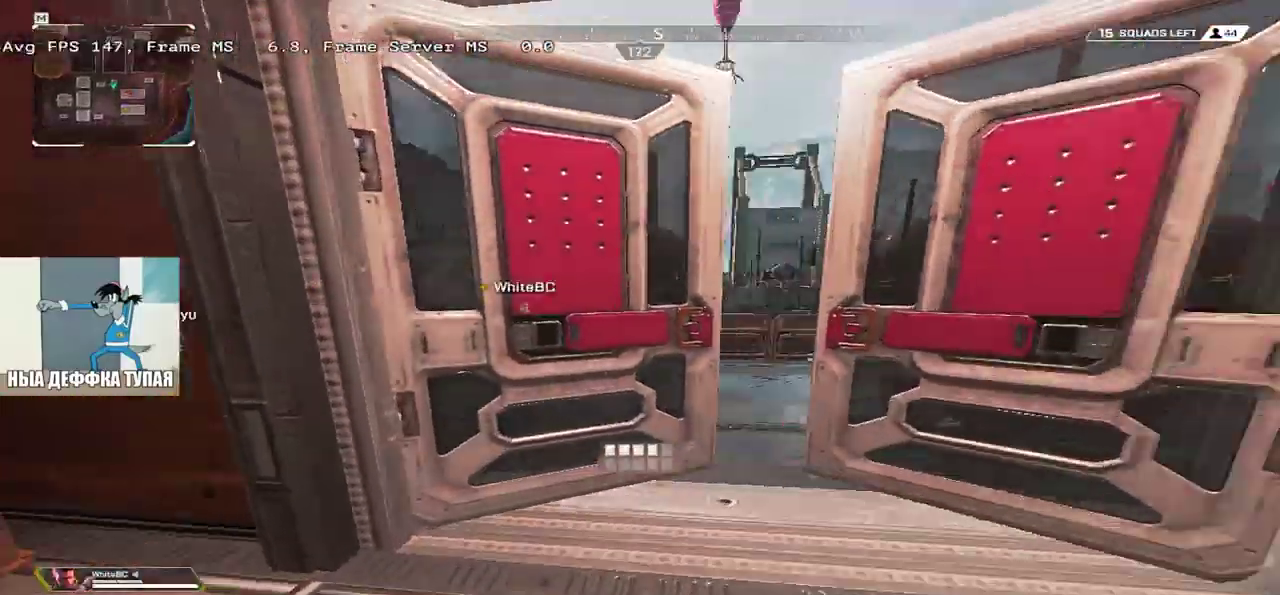
{"keys": ["e", "w"], "mouse": [], "events": []}
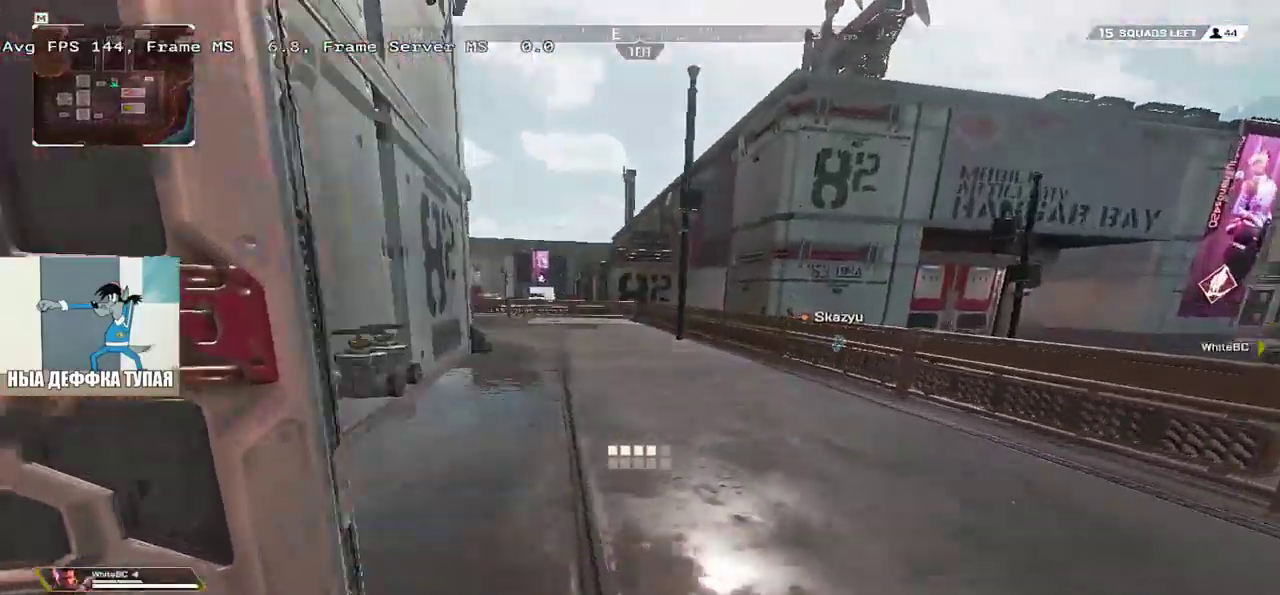
{"keys": ["ctrl", "w"], "mouse": ["right"], "events": [[250, "ctrl", "down"], [483, "mouse_right", "down"], [500, "e", "up"]]}
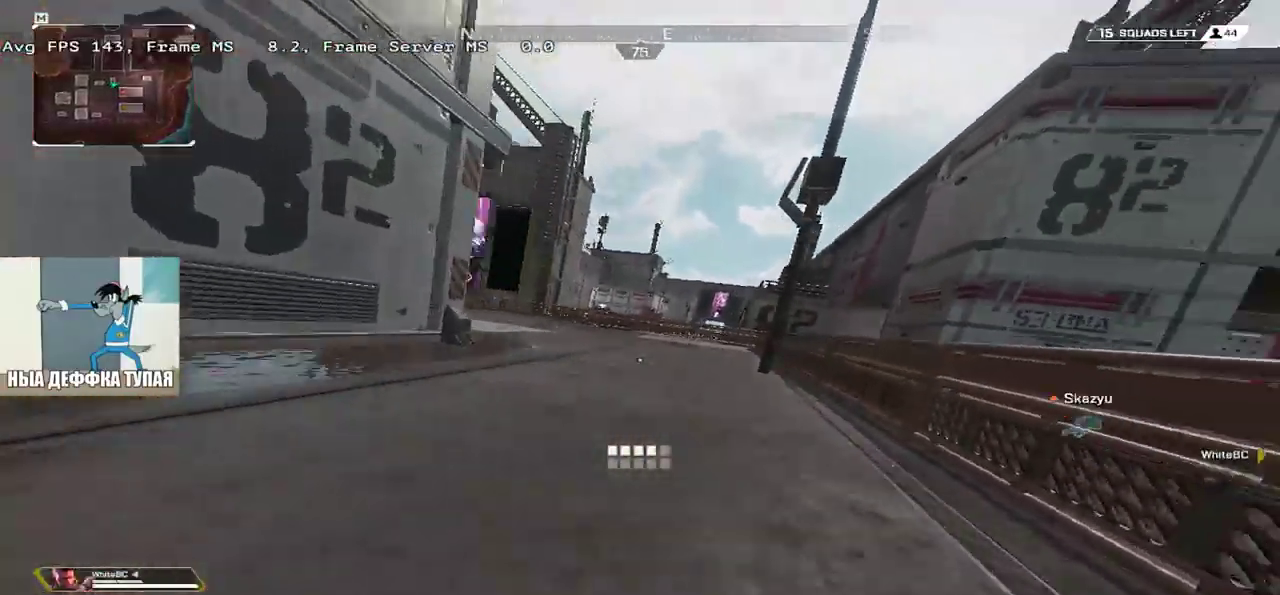
{"keys": ["q", "shift", "w"], "mouse": [], "events": [[33, "q", "down"], [116, "ctrl", "up"], [116, "mouse_right", "up"], [133, "w", "up"], [416, "w", "down"], [433, "shift", "down"]]}
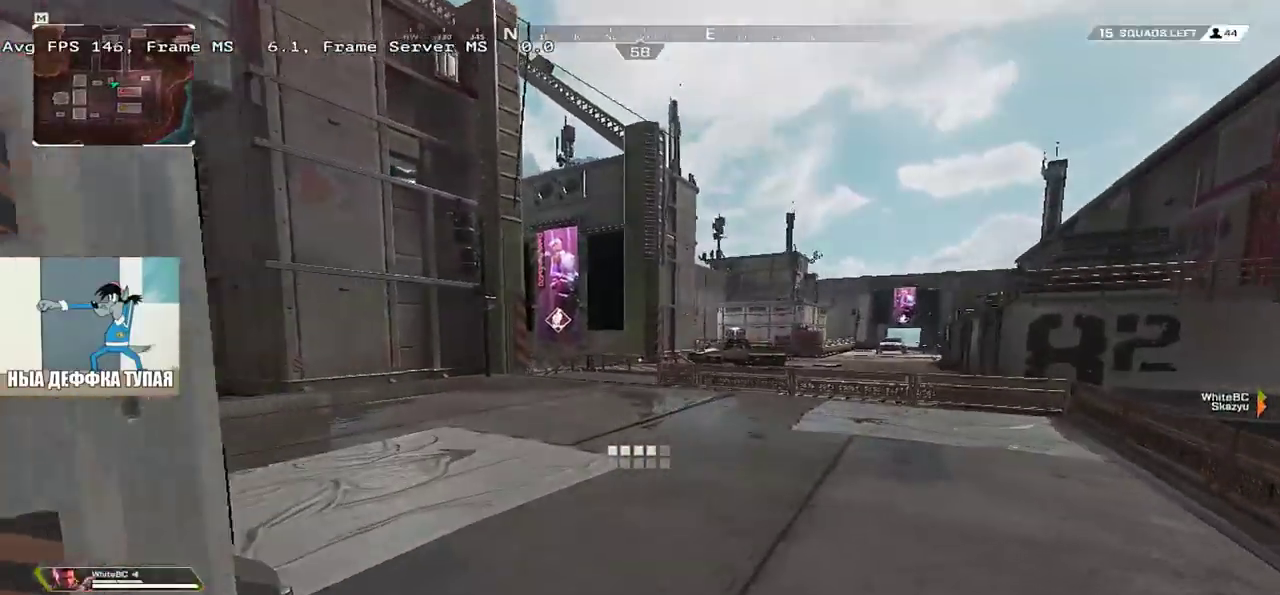
{"keys": ["w"], "mouse": [], "events": [[50, "shift", "up"], [133, "q", "up"]]}
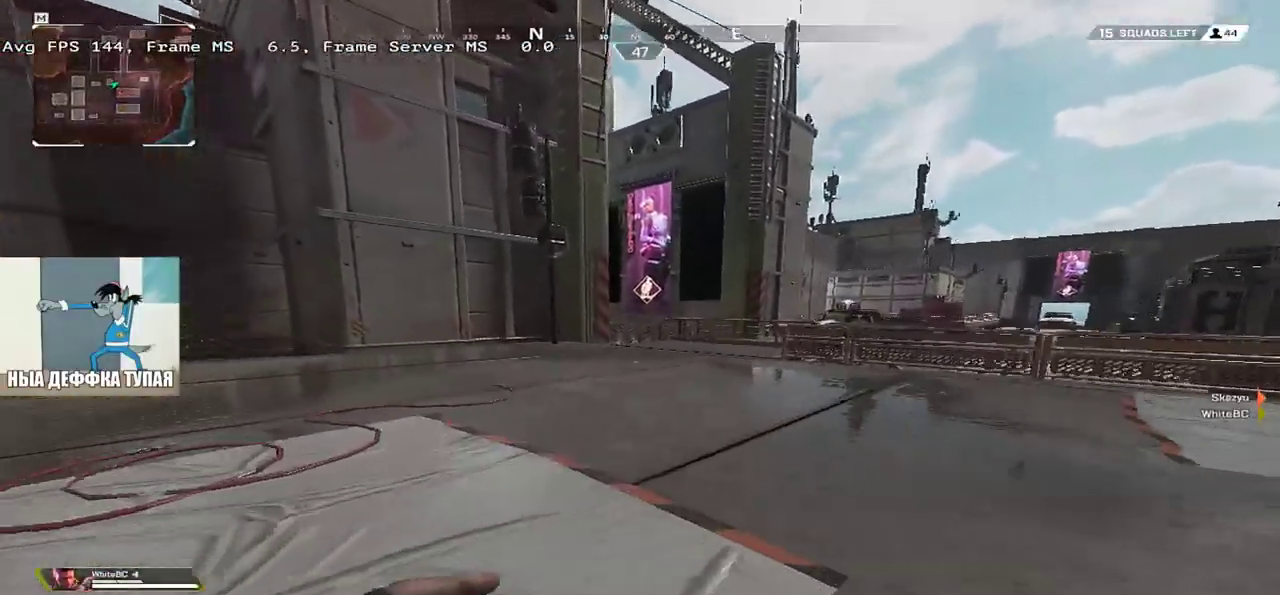
{"keys": ["w"], "mouse": ["mb4"], "events": [[466, "mouse_mb4", "down"]]}
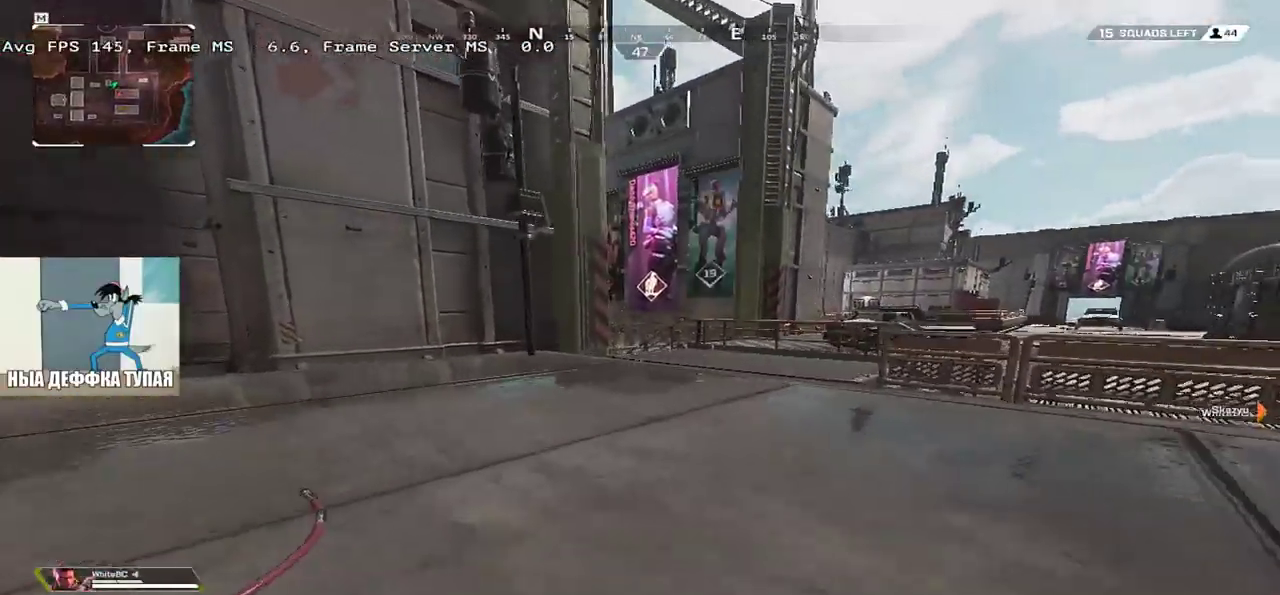
{"keys": ["w"], "mouse": [], "events": [[66, "mouse_mb4", "up"], [183, "shift", "down"], [283, "shift", "up"]]}
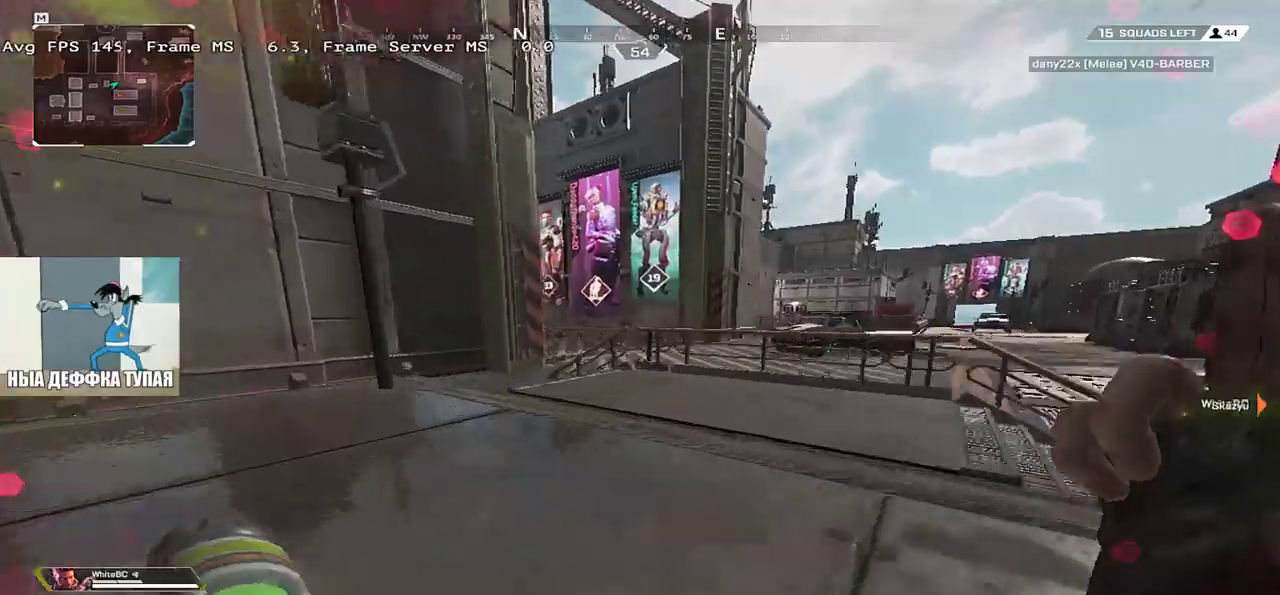
{"keys": ["ctrl", "w"], "mouse": [], "events": [[50, "ctrl", "down"], [333, "mouse_right", "down"], [450, "mouse_right", "up"]]}
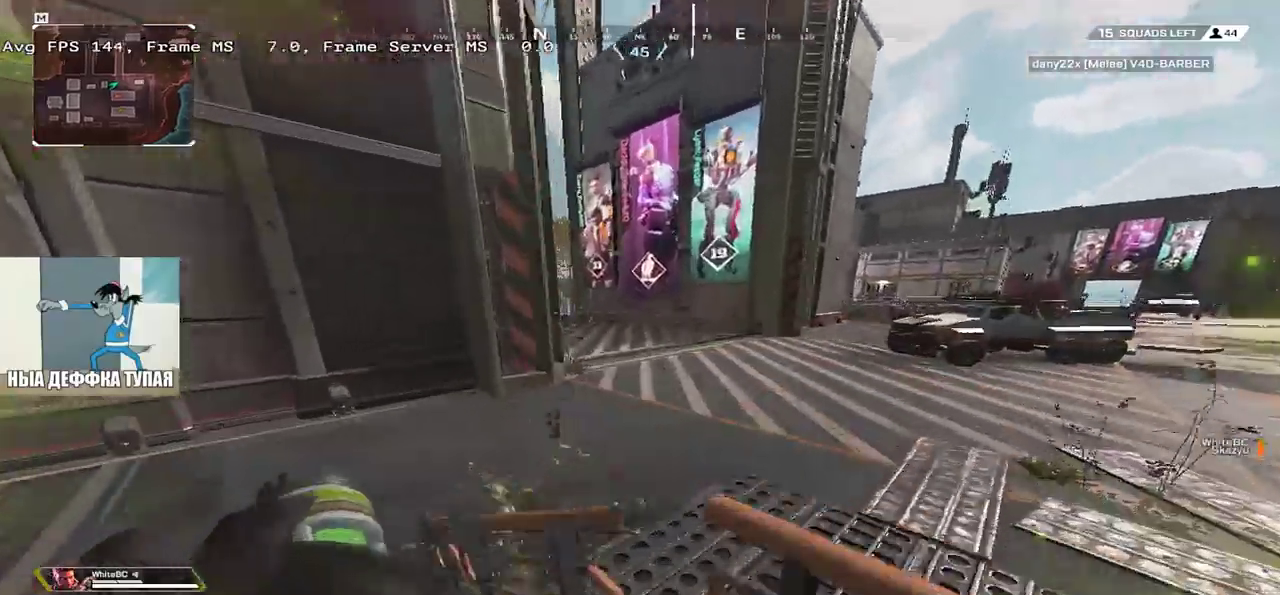
{"keys": ["q", "w"], "mouse": [], "events": [[16, "e", "down"], [350, "ctrl", "up"], [366, "e", "up"], [500, "q", "down"]]}
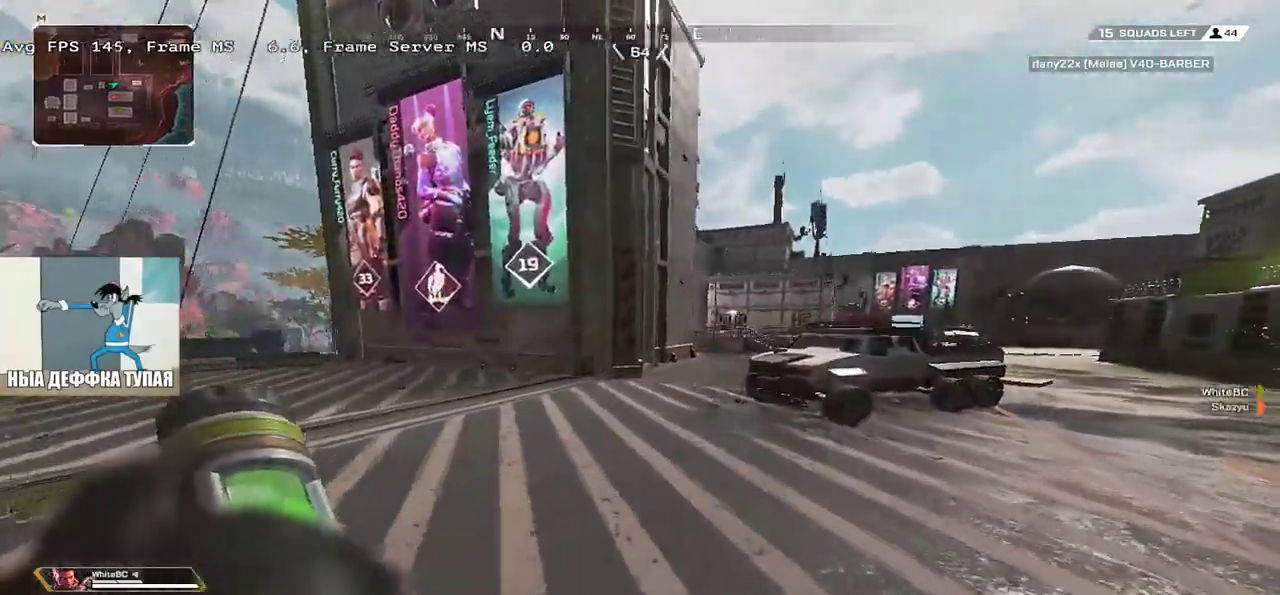
{"keys": ["w"], "mouse": [], "events": [[50, "shift", "down"], [83, "q", "up"], [150, "shift", "up"]]}
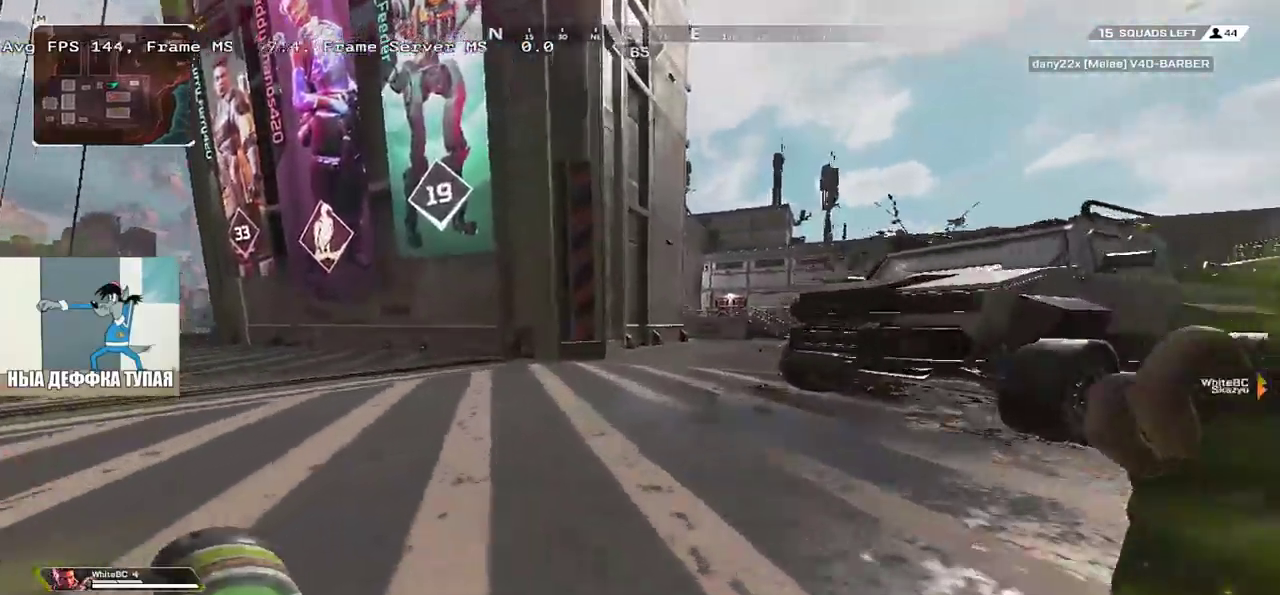
{"keys": ["w"], "mouse": [], "events": []}